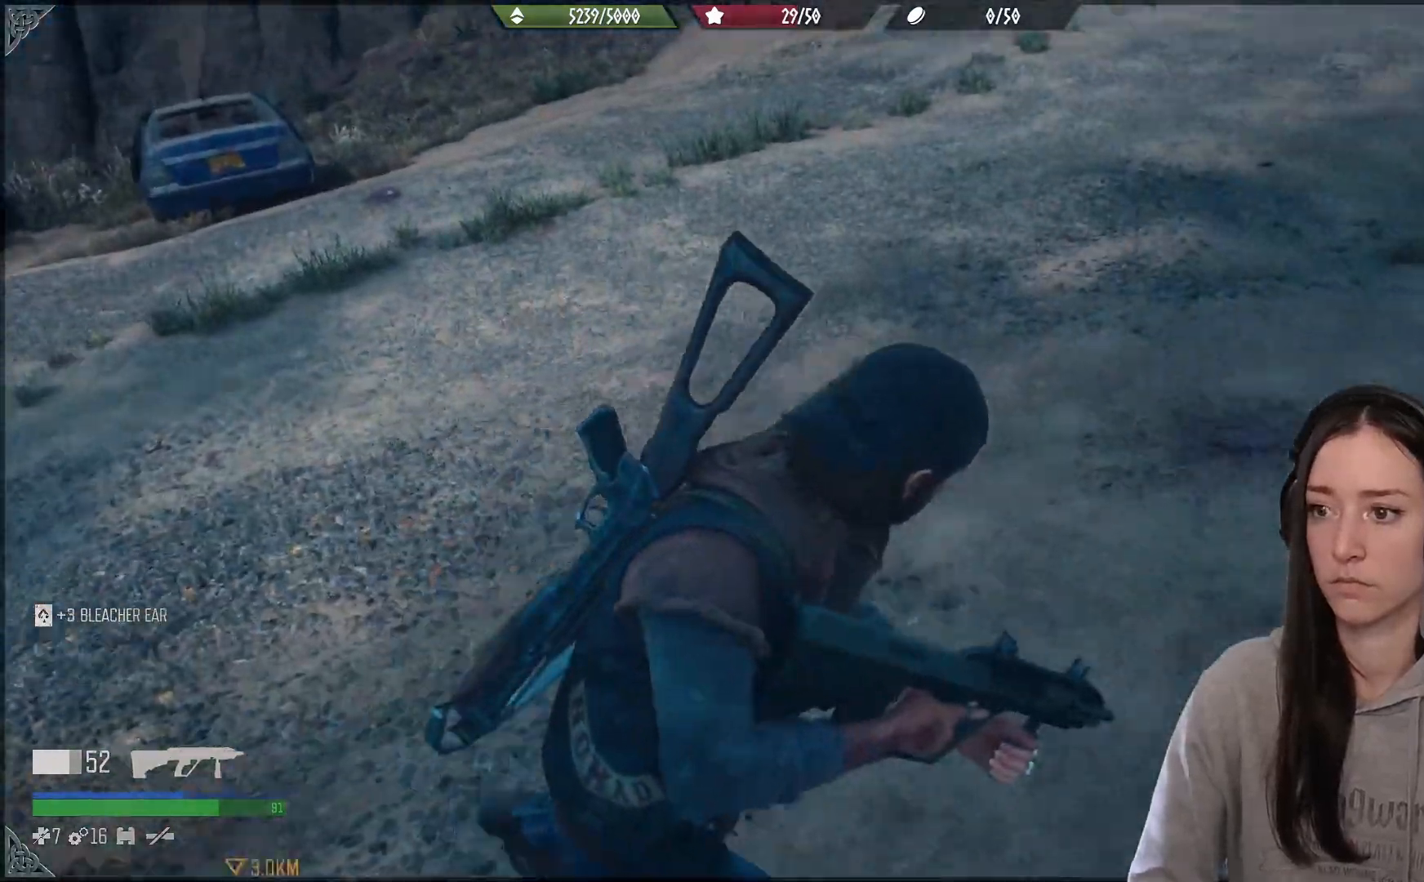
Gameplay with a controller (Xbox layout); each line is a JSON object with the inputs held at the frame after it. "events" lists button and stick changes between this image and that frame as [ms after this image, input, new state], when the widget could be followed in between.
{"buttons": [], "left_stick": "down-right", "right_stick": "up-left", "events": [[67, "left_stick", "down-right"], [300, "right_stick", "center"], [467, "right_stick", "up-left"]]}
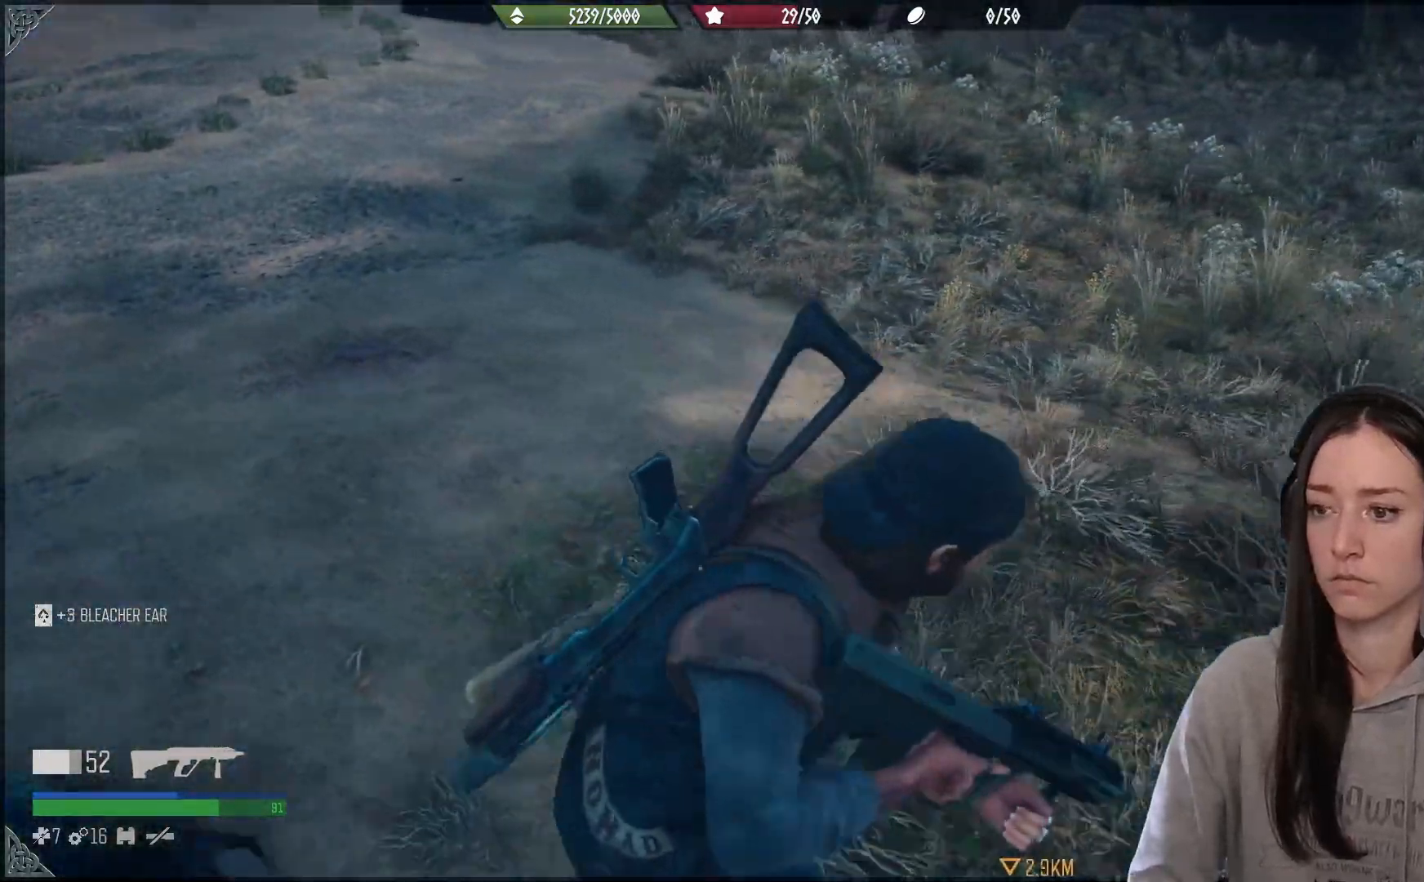
{"buttons": [], "left_stick": "up-left", "right_stick": "center", "events": [[17, "left_stick", "down"], [117, "left_stick", "down-left"], [400, "left_stick", "up-left"], [450, "right_stick", "center"]]}
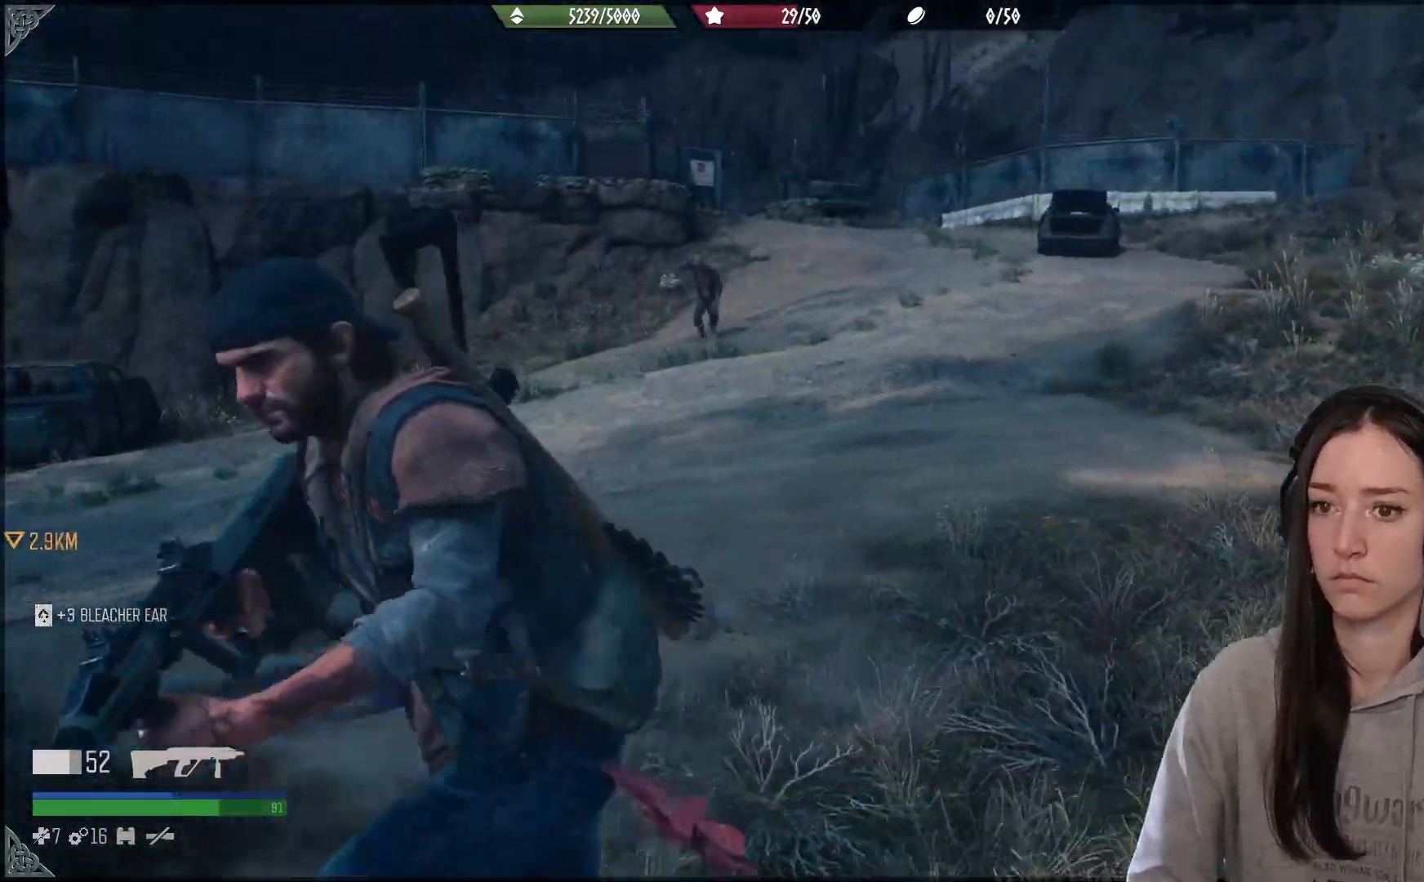
{"buttons": [], "left_stick": "up-left", "right_stick": "up-left", "events": [[17, "left_stick", "up"], [217, "right_stick", "up"], [333, "left_stick", "up-left"], [383, "right_stick", "up-left"]]}
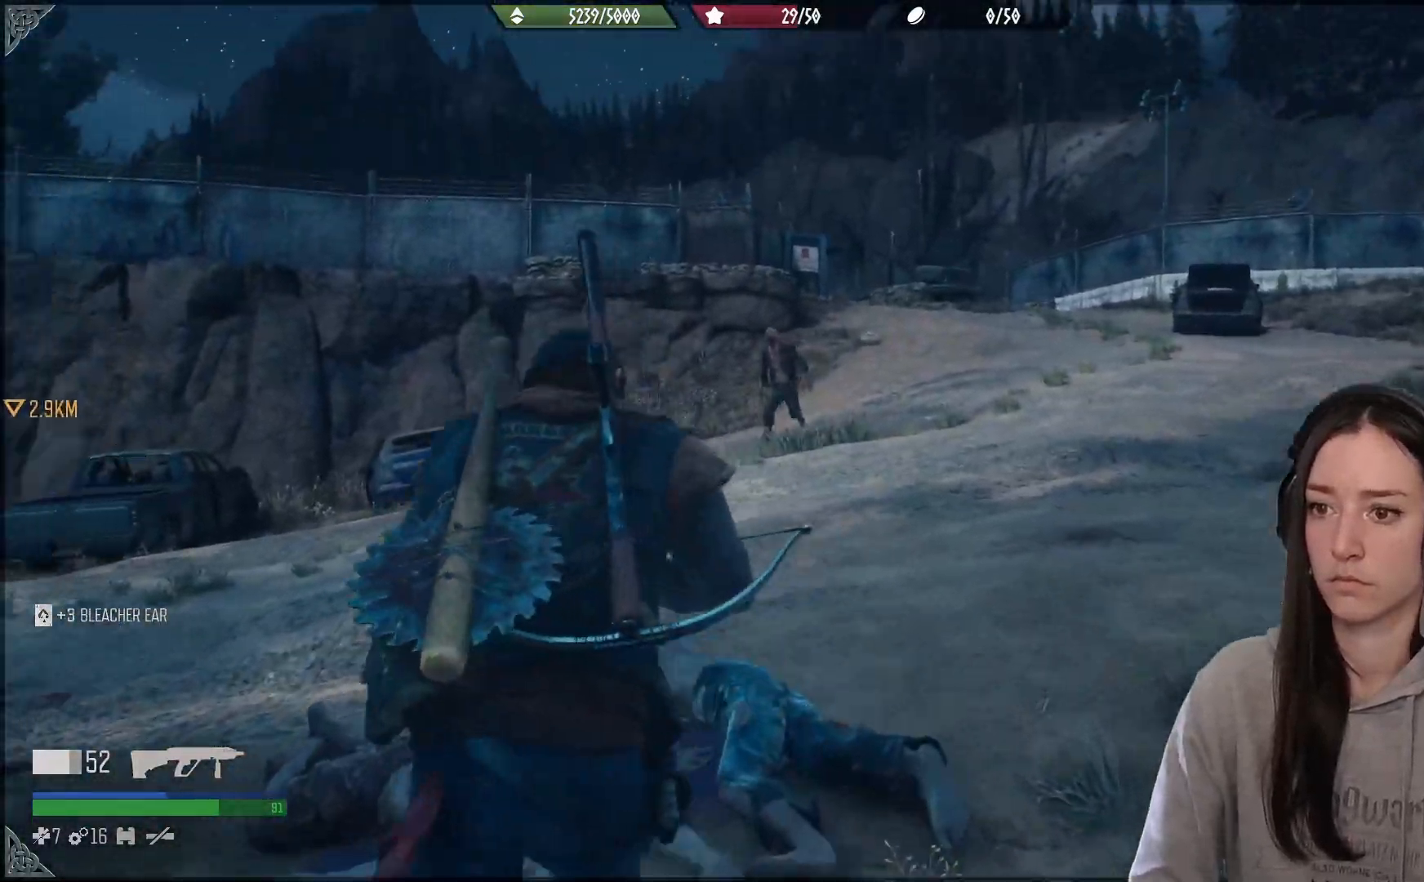
{"buttons": ["L2"], "left_stick": "center", "right_stick": "up-left", "events": [[33, "L2", "down"], [33, "right_stick", "up"], [217, "left_stick", "center"], [333, "right_stick", "up-left"]]}
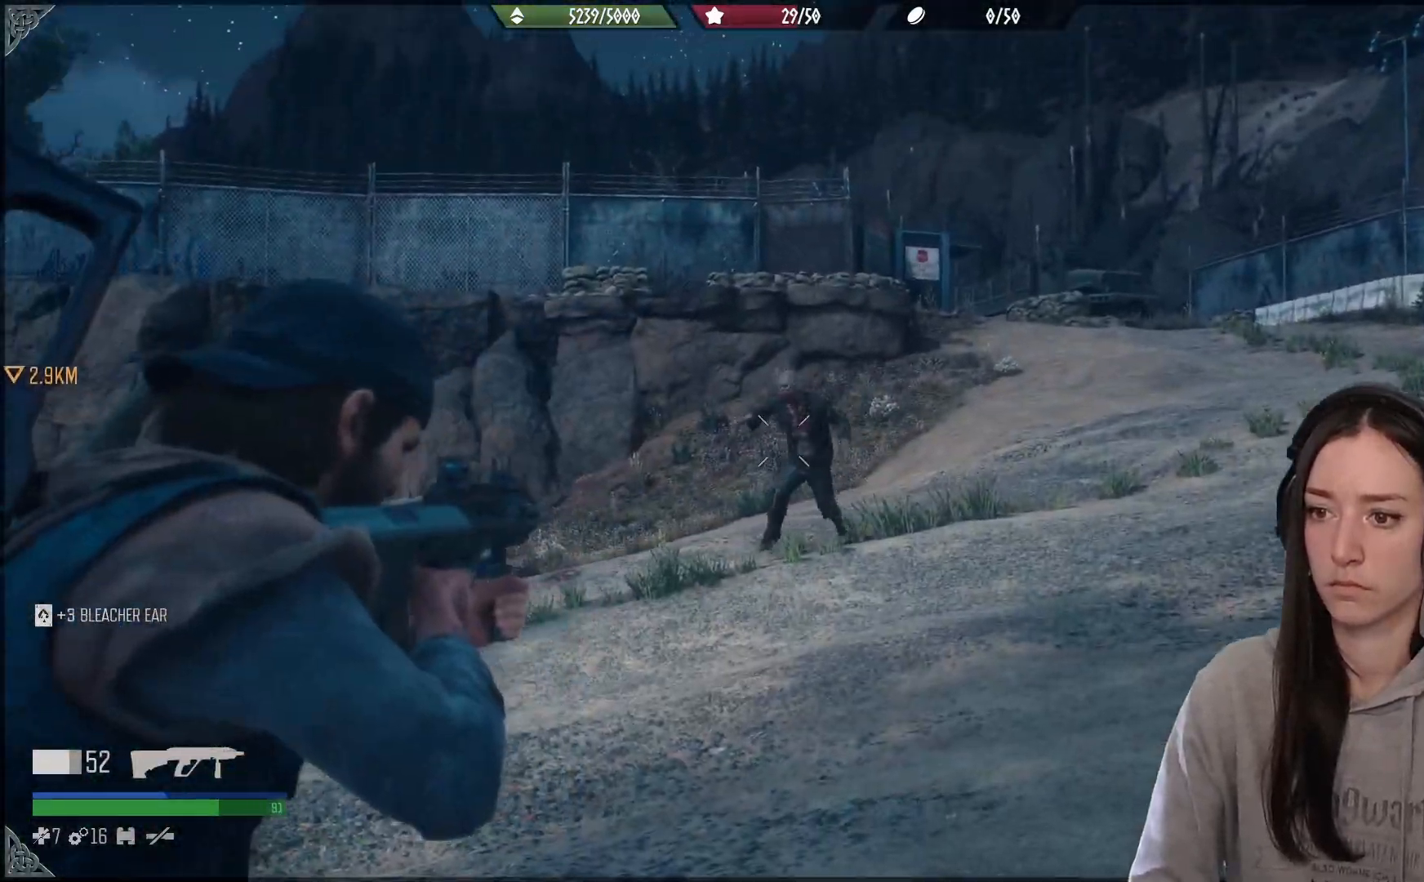
{"buttons": ["L2"], "left_stick": "center", "right_stick": "center", "events": [[417, "right_stick", "center"]]}
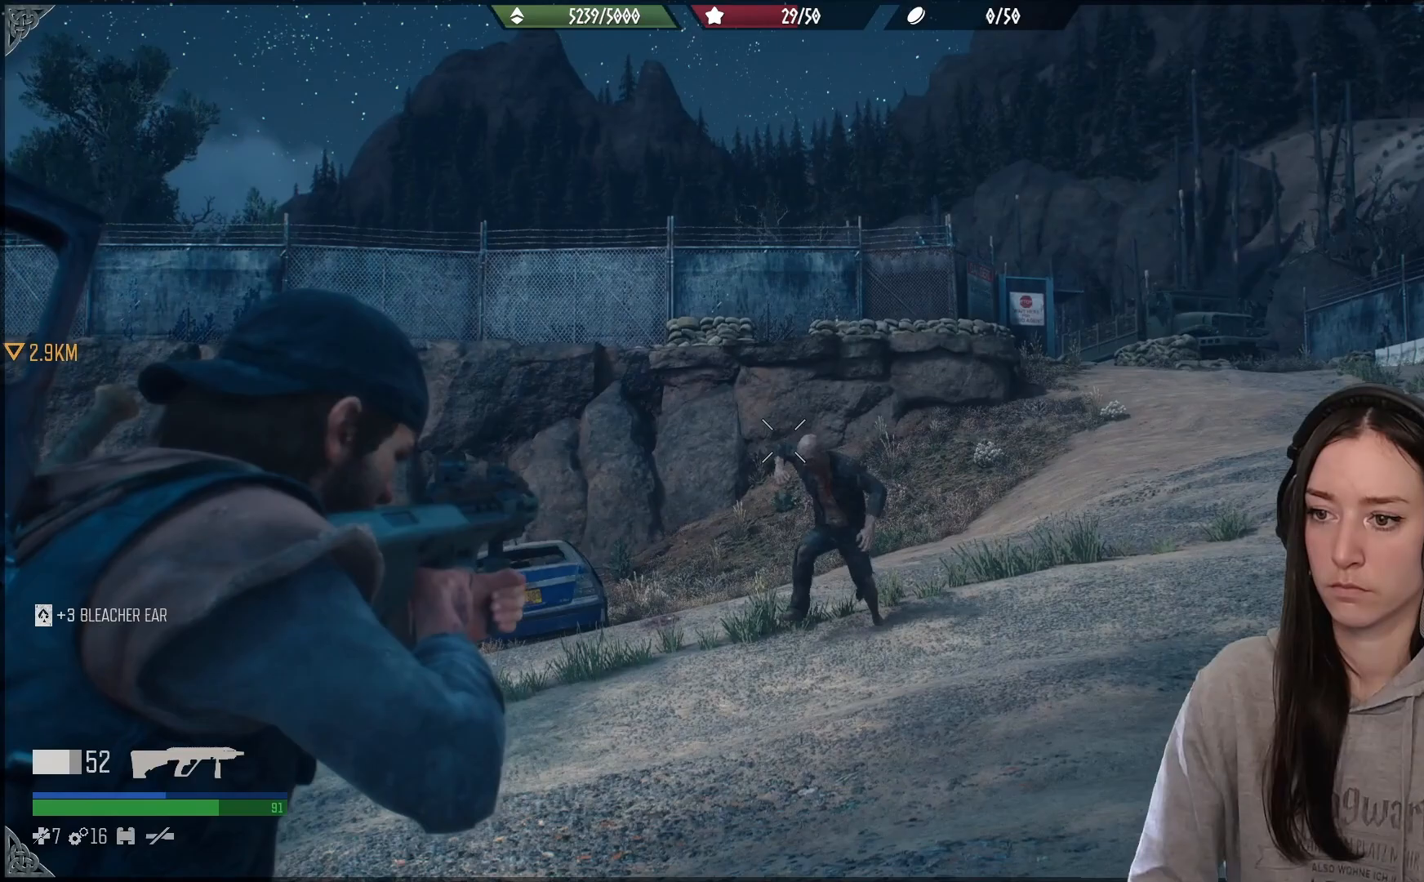
{"buttons": ["L2"], "left_stick": "center", "right_stick": "down", "events": [[217, "right_stick", "down"], [233, "R2", "down"], [367, "R2", "up"]]}
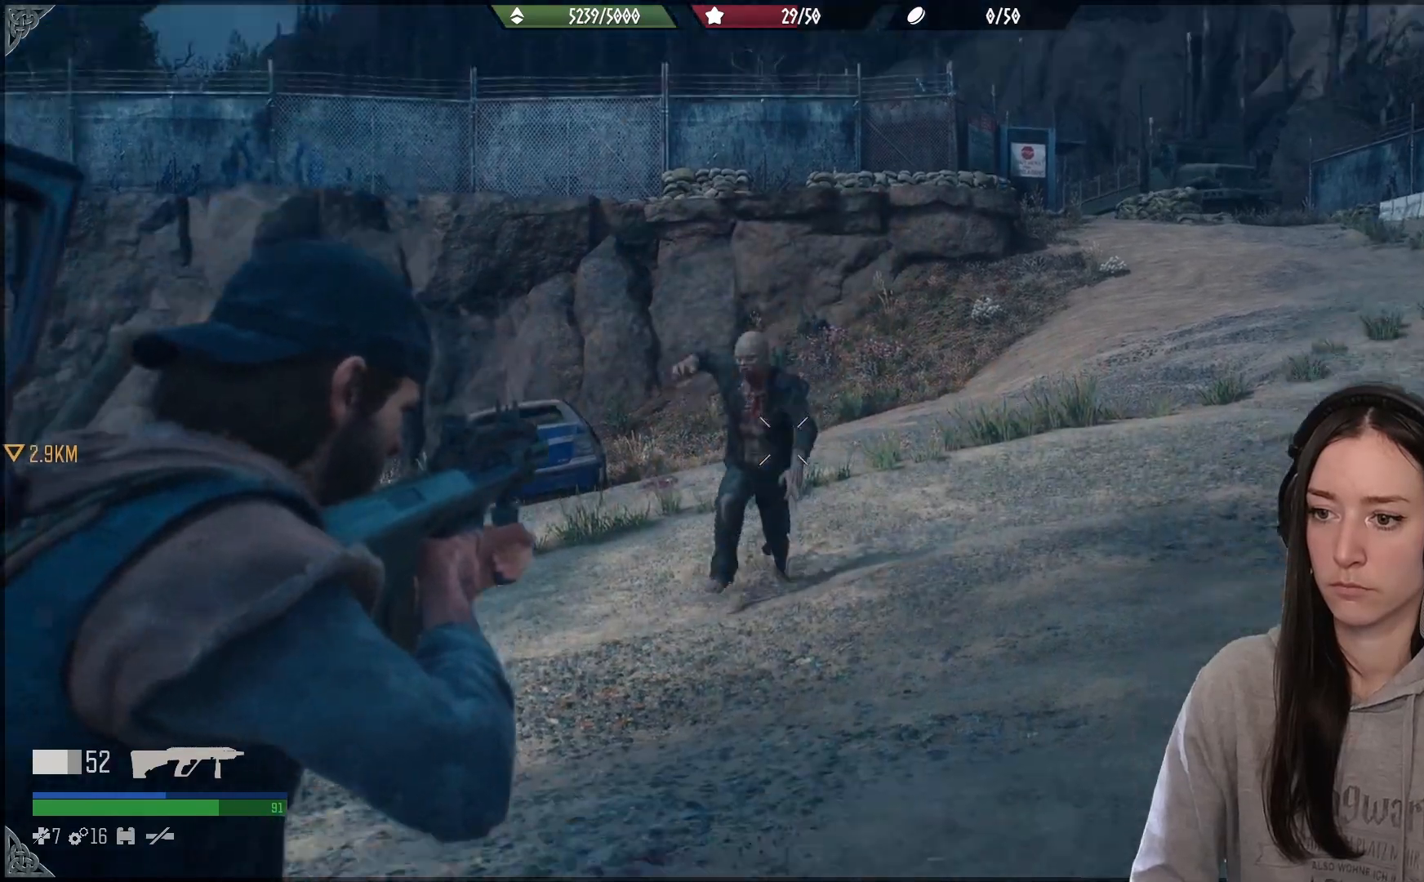
{"buttons": ["L2"], "left_stick": "down", "right_stick": "up", "events": [[83, "right_stick", "center"], [133, "left_stick", "down-left"], [200, "right_stick", "up-left"], [367, "right_stick", "up"], [433, "left_stick", "down"]]}
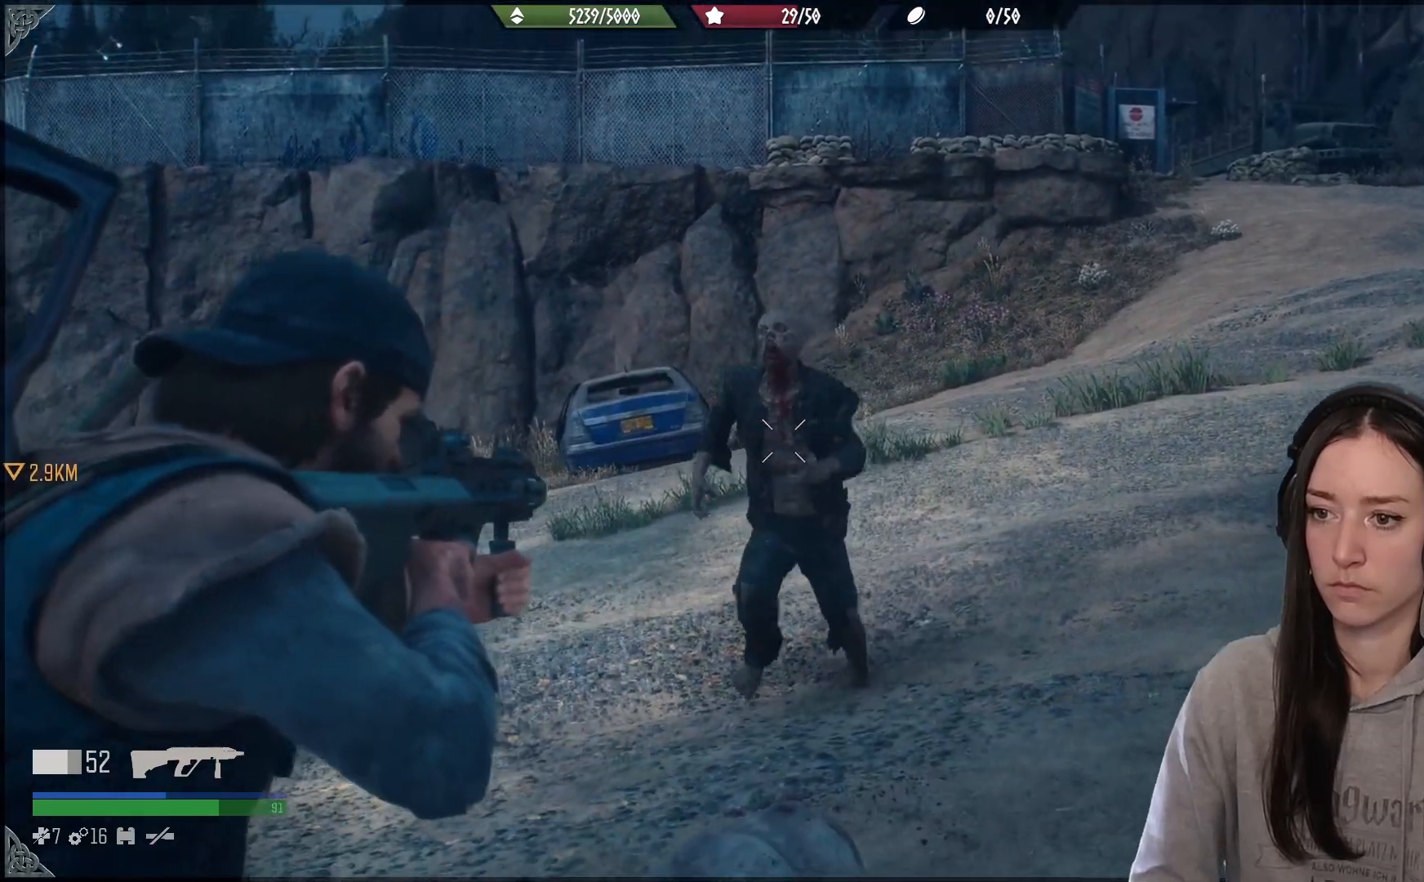
{"buttons": ["L2", "R2"], "left_stick": "down", "right_stick": "up-left", "events": [[17, "R2", "down"], [33, "R3", "down"], [33, "right_stick", "center"], [167, "R3", "up"], [183, "right_stick", "up"], [250, "R2", "up"], [383, "R2", "down"], [467, "right_stick", "up-left"]]}
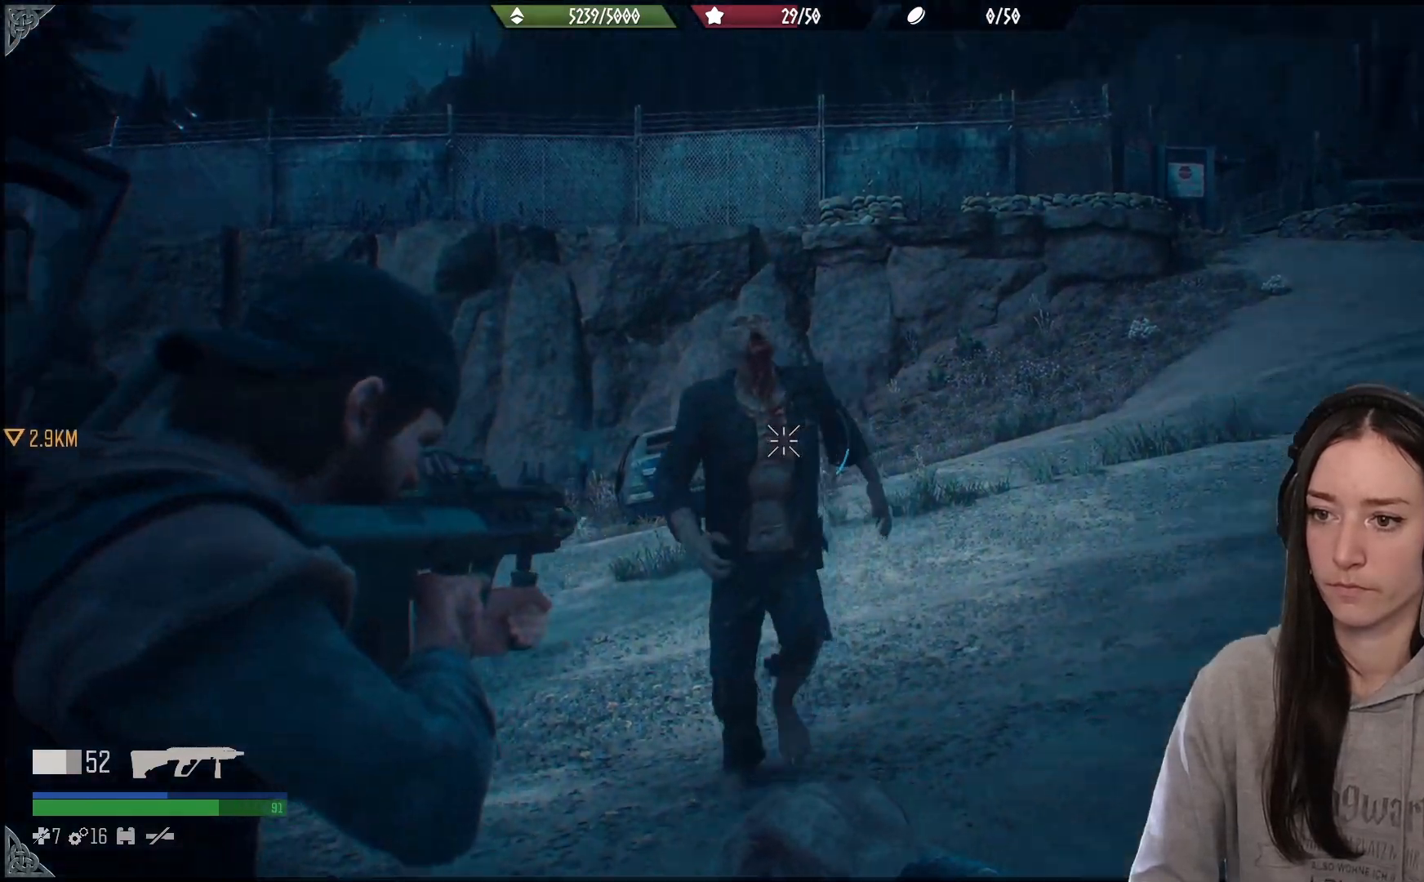
{"buttons": ["L2", "R2"], "left_stick": "down", "right_stick": "down", "events": [[150, "R2", "up"], [167, "right_stick", "up"], [333, "right_stick", "down-right"], [417, "R2", "down"], [500, "right_stick", "down"]]}
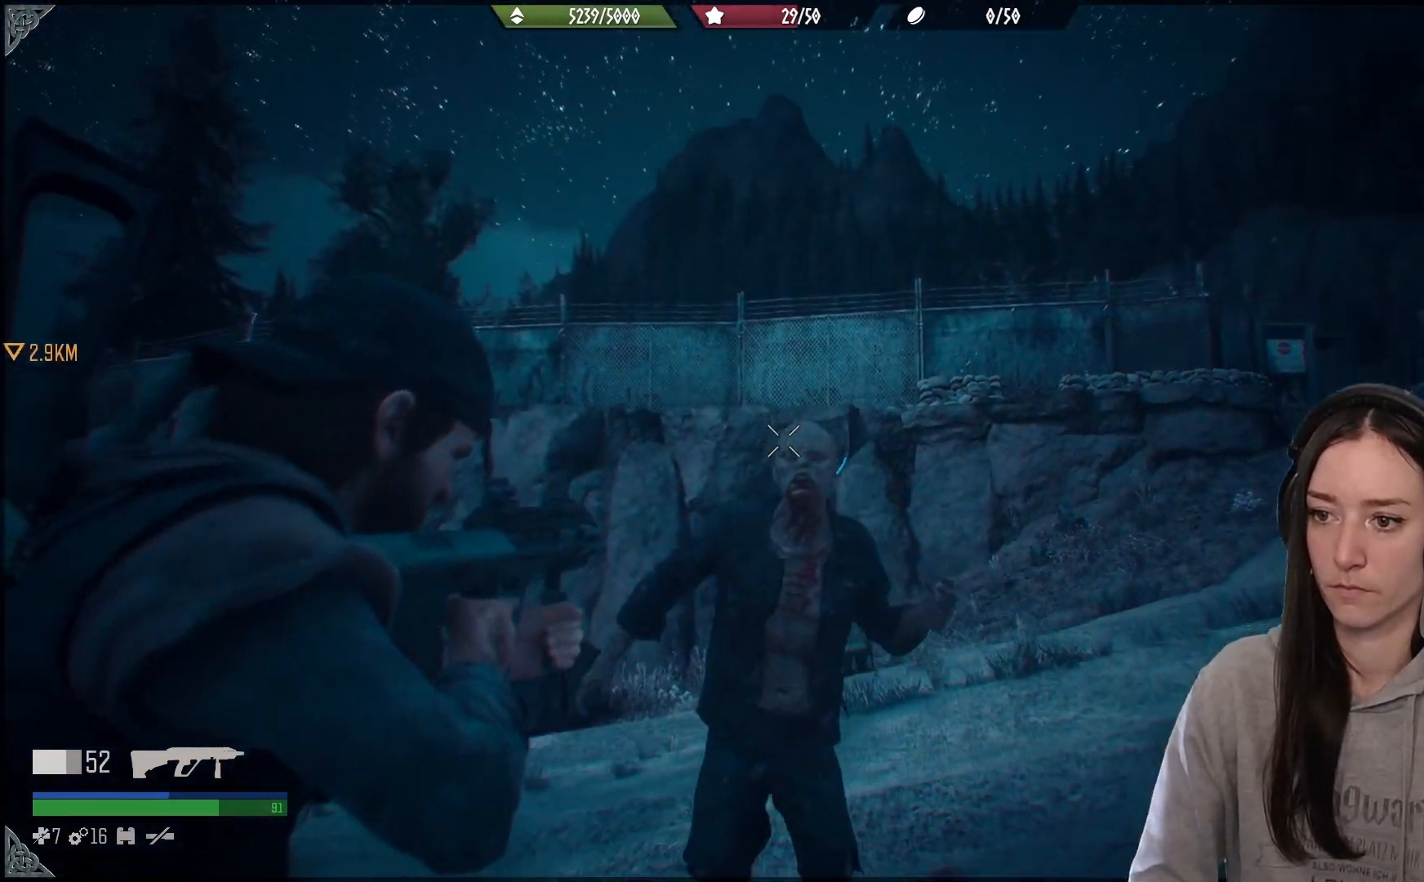
{"buttons": [], "left_stick": "left", "right_stick": "down-left", "events": [[217, "R2", "up"], [300, "left_stick", "left"], [300, "right_stick", "down-left"], [500, "L2", "up"]]}
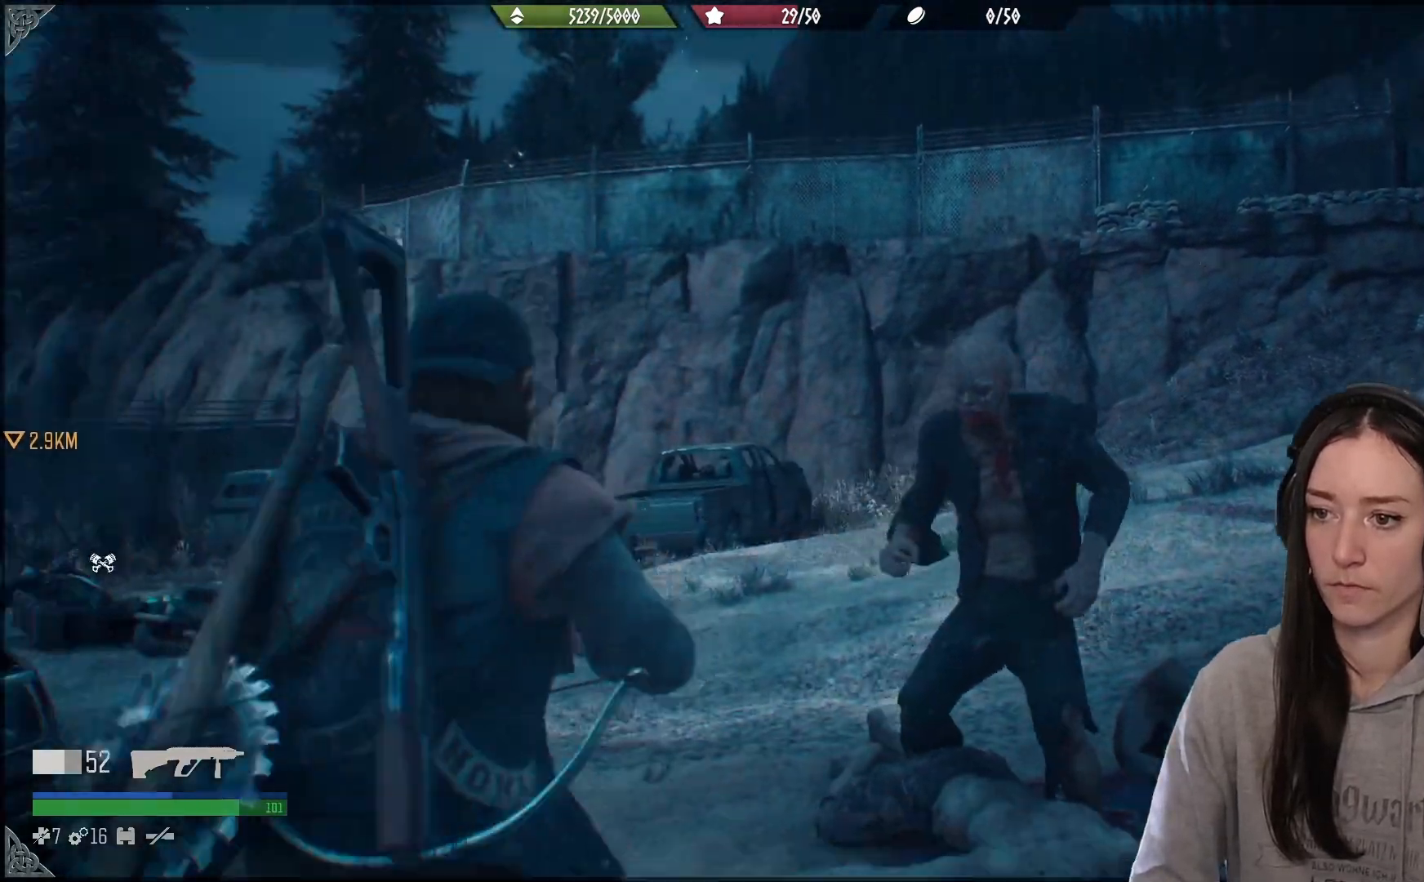
{"buttons": [], "left_stick": "up-right", "right_stick": "center", "events": [[83, "left_stick", "up-left"], [83, "right_stick", "center"], [383, "left_stick", "up"], [483, "left_stick", "up-right"]]}
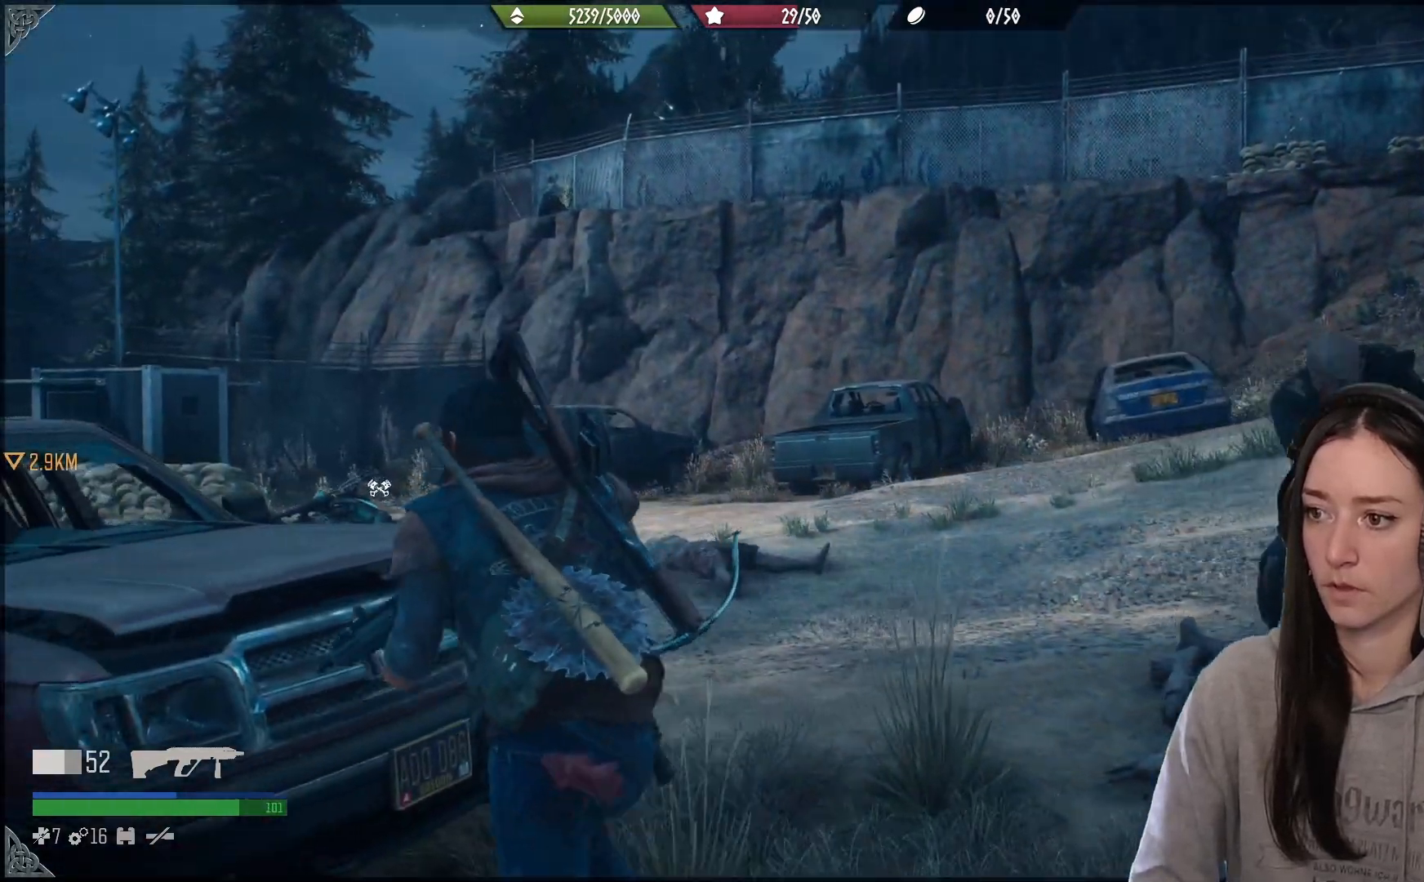
{"buttons": [], "left_stick": "up", "right_stick": "center", "events": [[33, "right_stick", "down"], [200, "right_stick", "center"], [250, "right_stick", "right"], [350, "left_stick", "up"], [433, "right_stick", "center"]]}
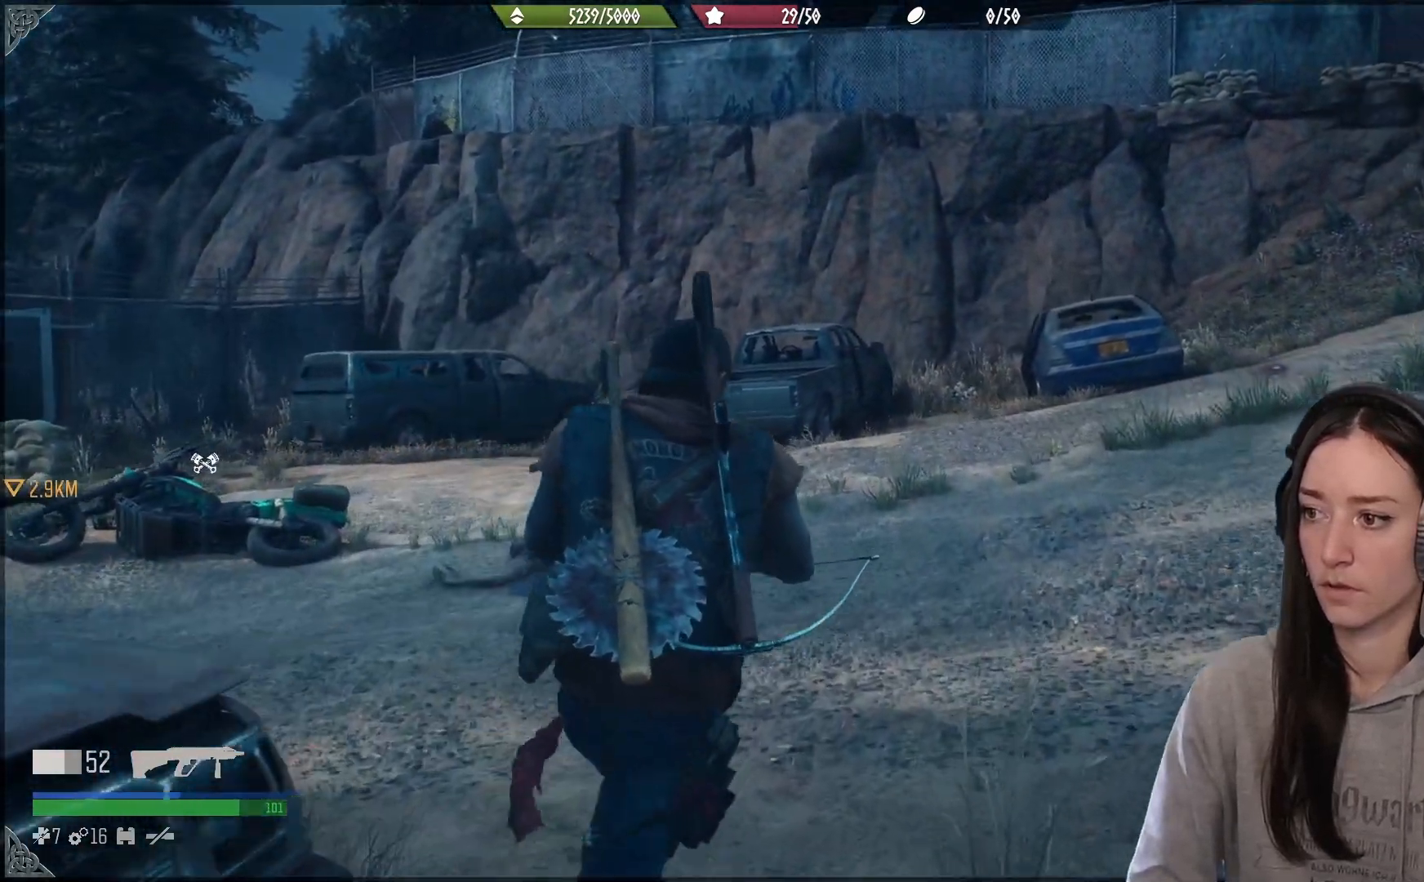
{"buttons": [], "left_stick": "up", "right_stick": "left", "events": [[100, "right_stick", "left"]]}
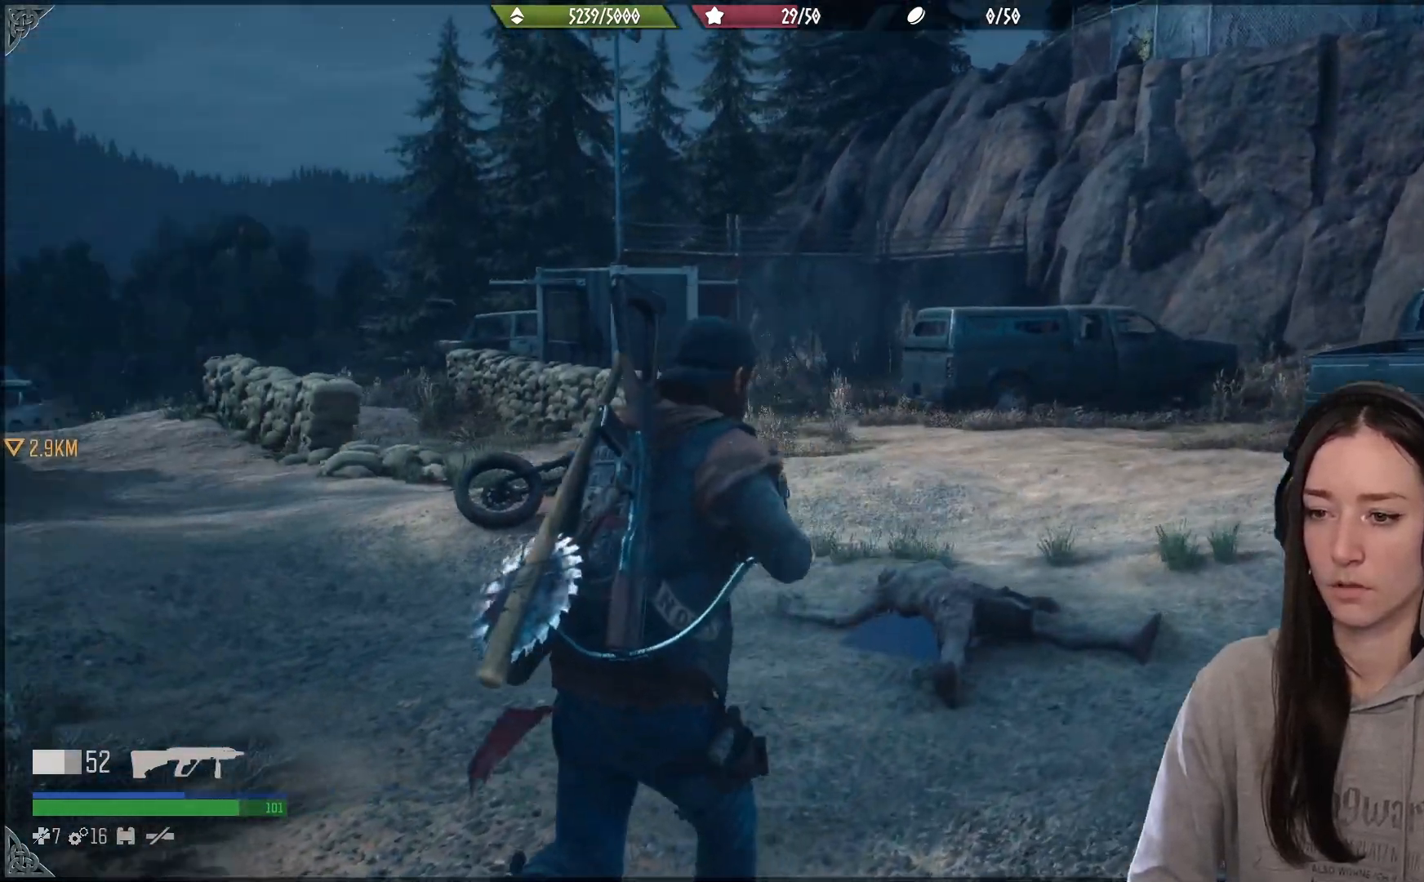
{"buttons": [], "left_stick": "up", "right_stick": "down-left", "events": [[183, "right_stick", "center"], [450, "right_stick", "down-left"]]}
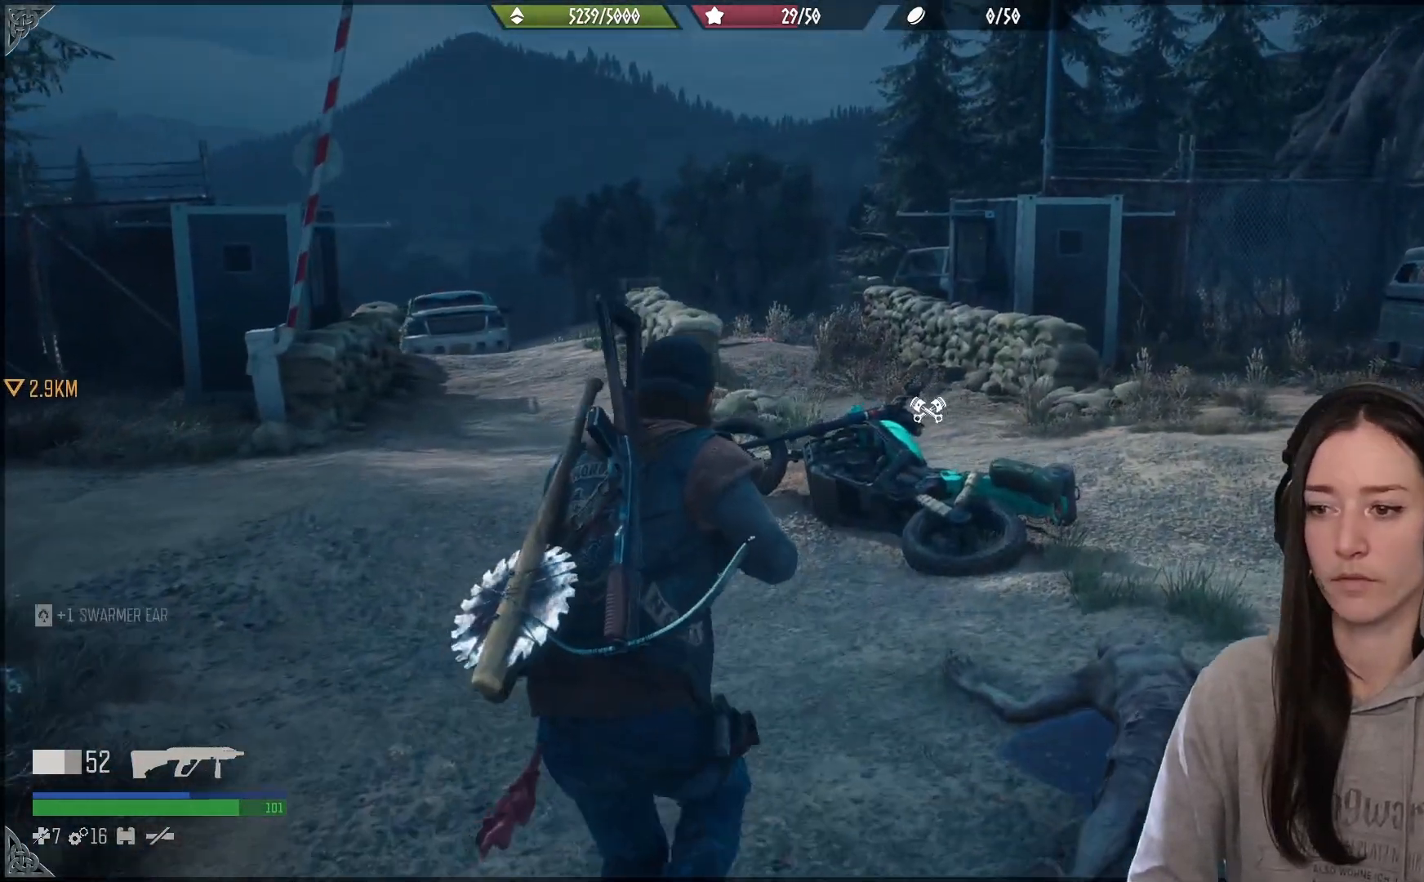
{"buttons": [], "left_stick": "up", "right_stick": "down-left", "events": [[150, "right_stick", "center"], [467, "right_stick", "down-left"]]}
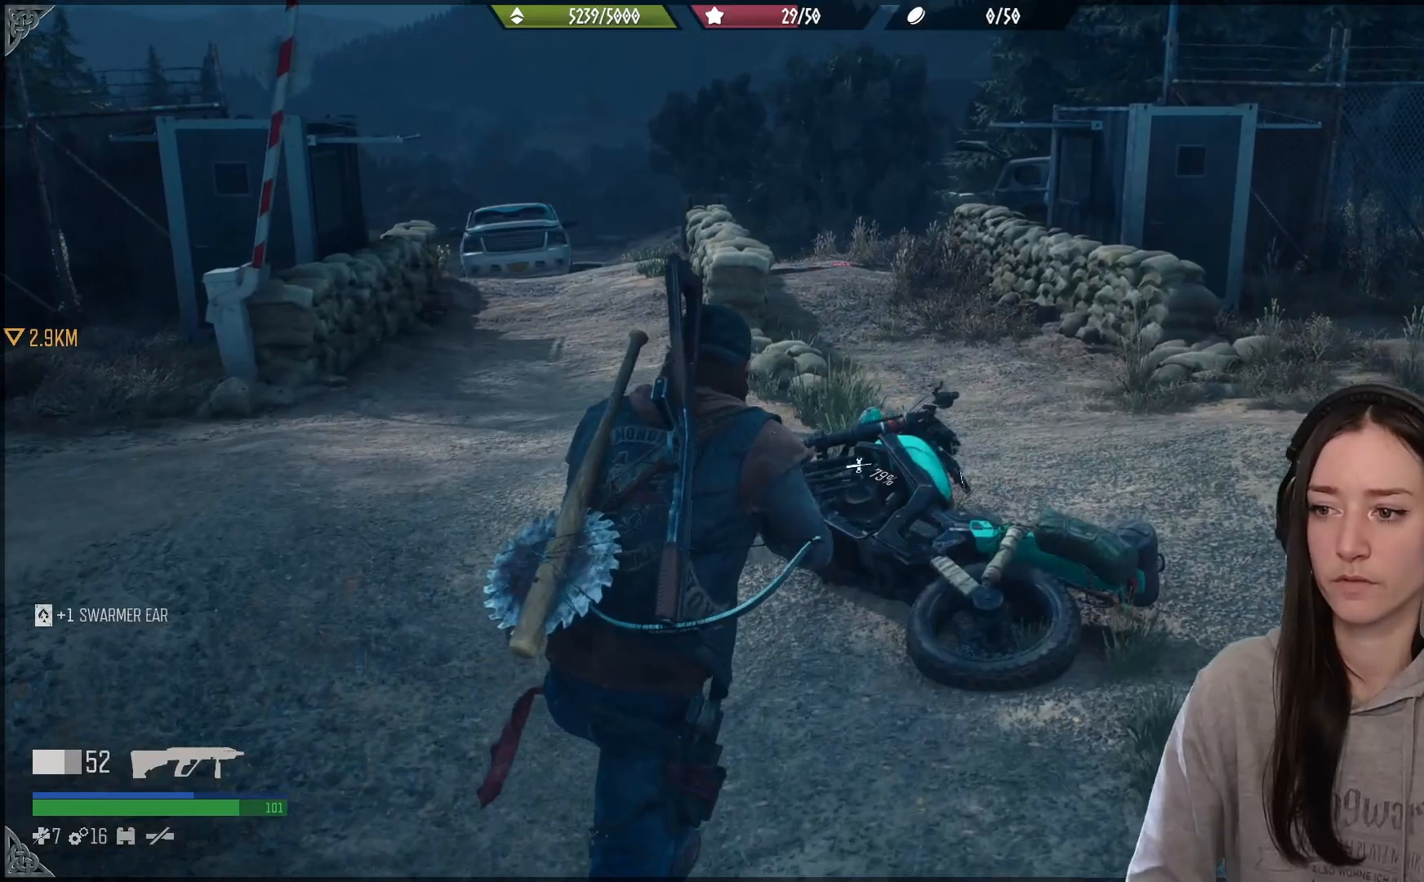
{"buttons": ["X"], "left_stick": "center", "right_stick": "center", "events": [[200, "right_stick", "center"], [317, "left_stick", "center"], [433, "X", "down"]]}
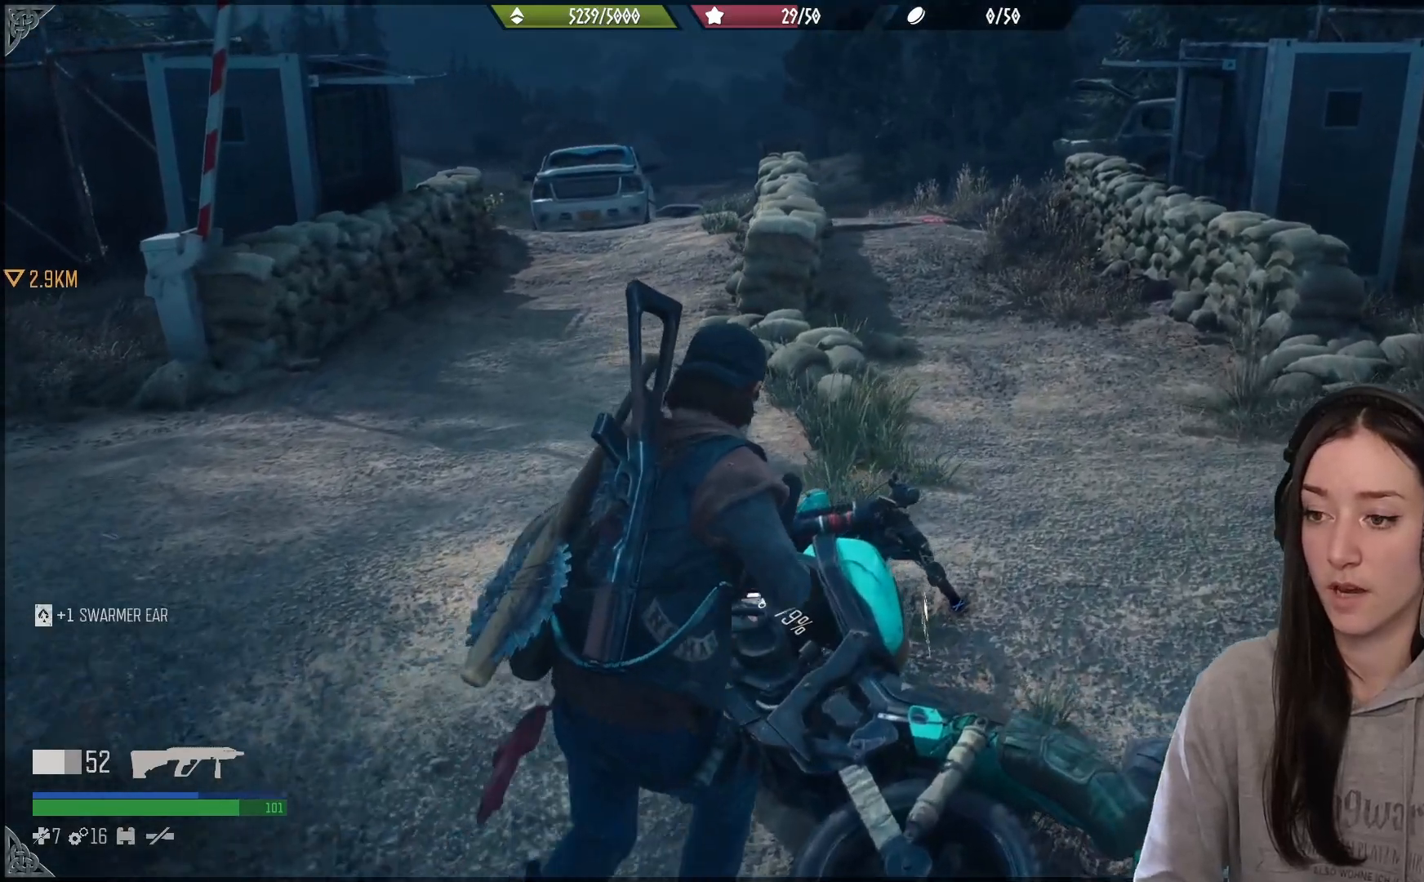
{"buttons": ["X"], "left_stick": "center", "right_stick": "center", "events": []}
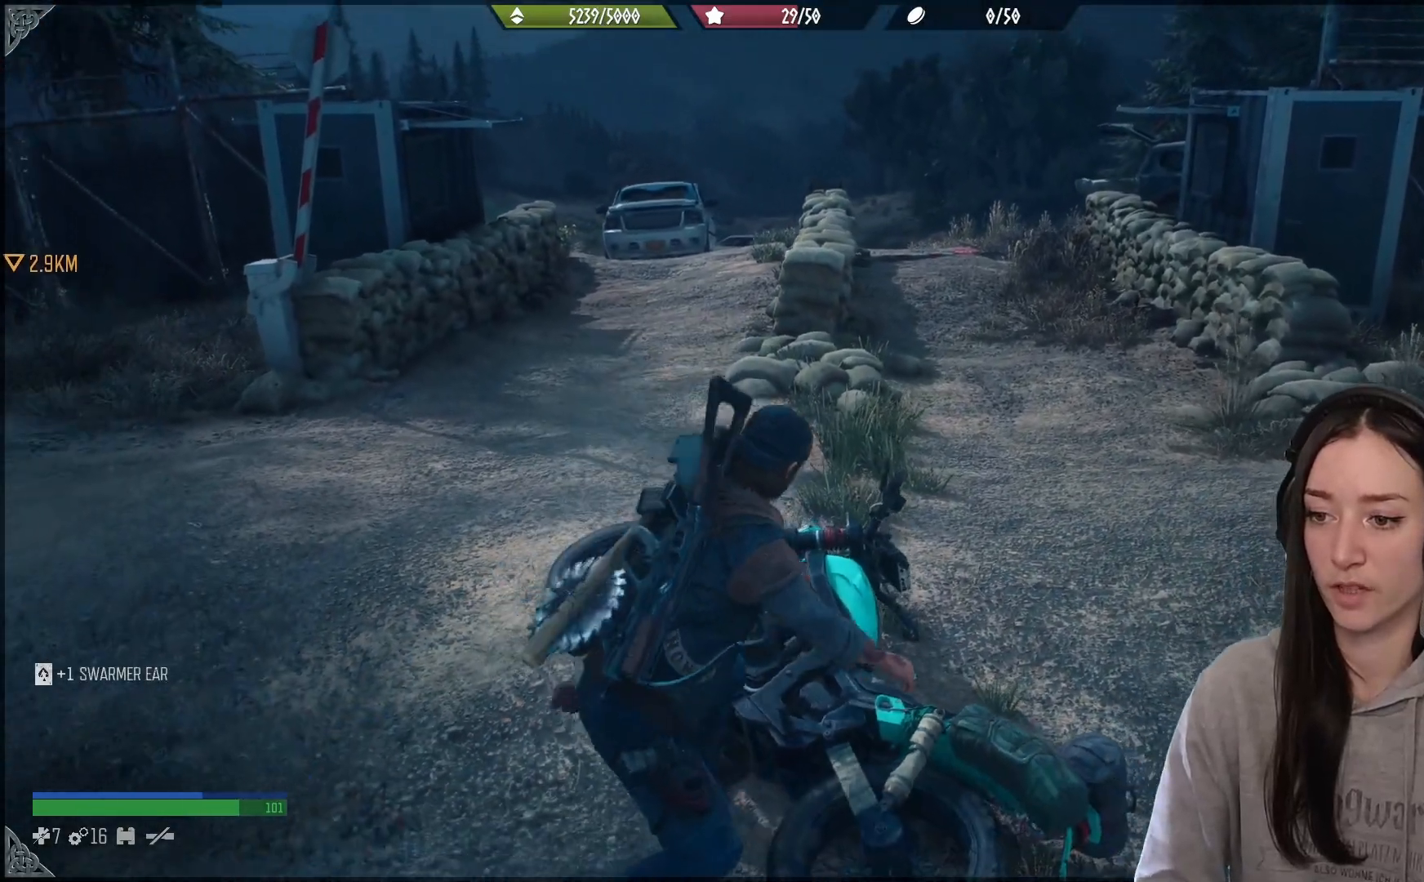
{"buttons": ["X"], "left_stick": "center", "right_stick": "center", "events": []}
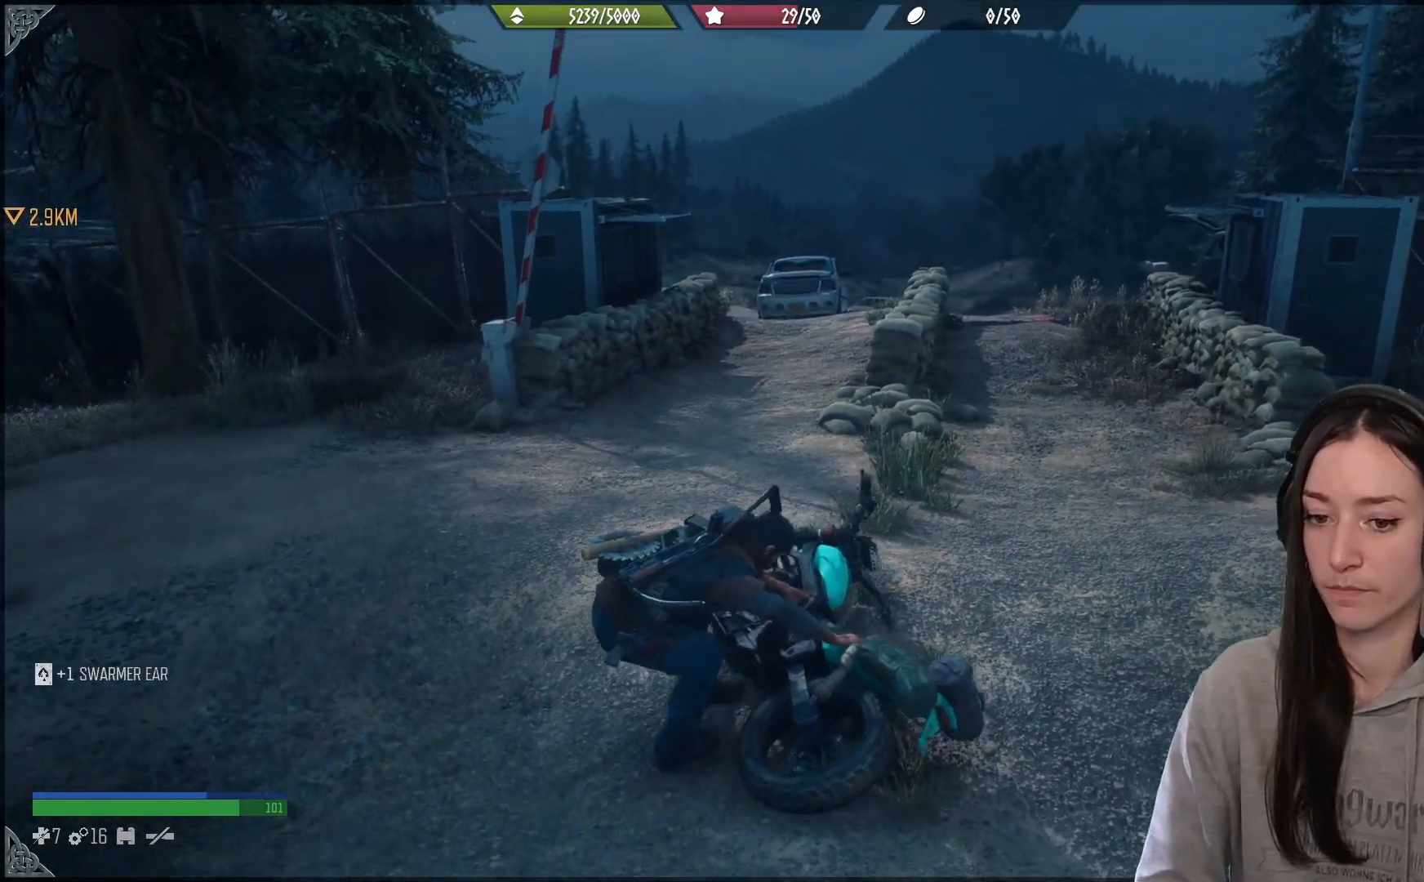
{"buttons": ["X"], "left_stick": "center", "right_stick": "center", "events": []}
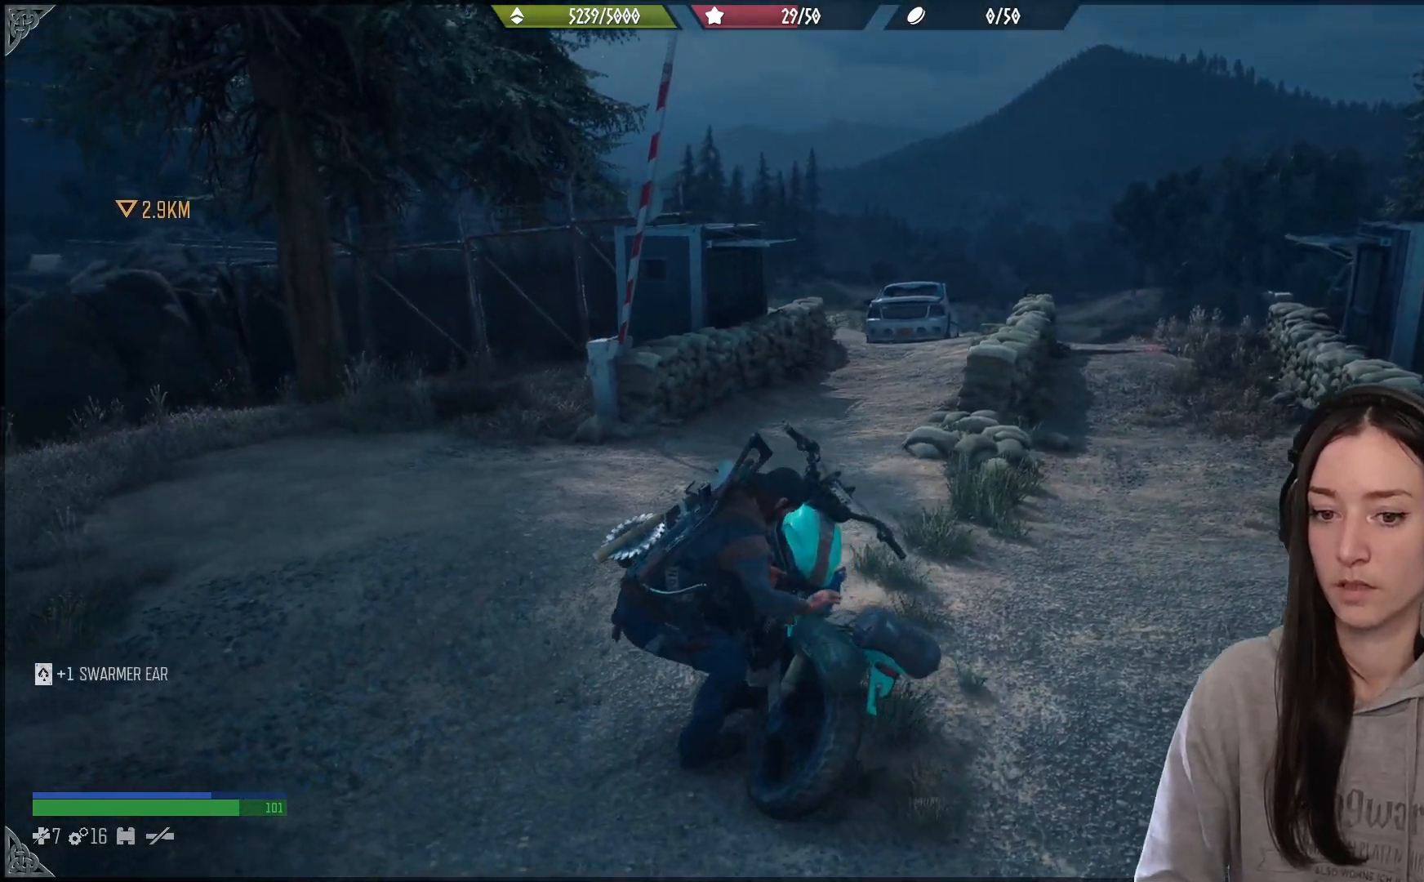
{"buttons": [], "left_stick": "center", "right_stick": "center", "events": [[333, "X", "up"]]}
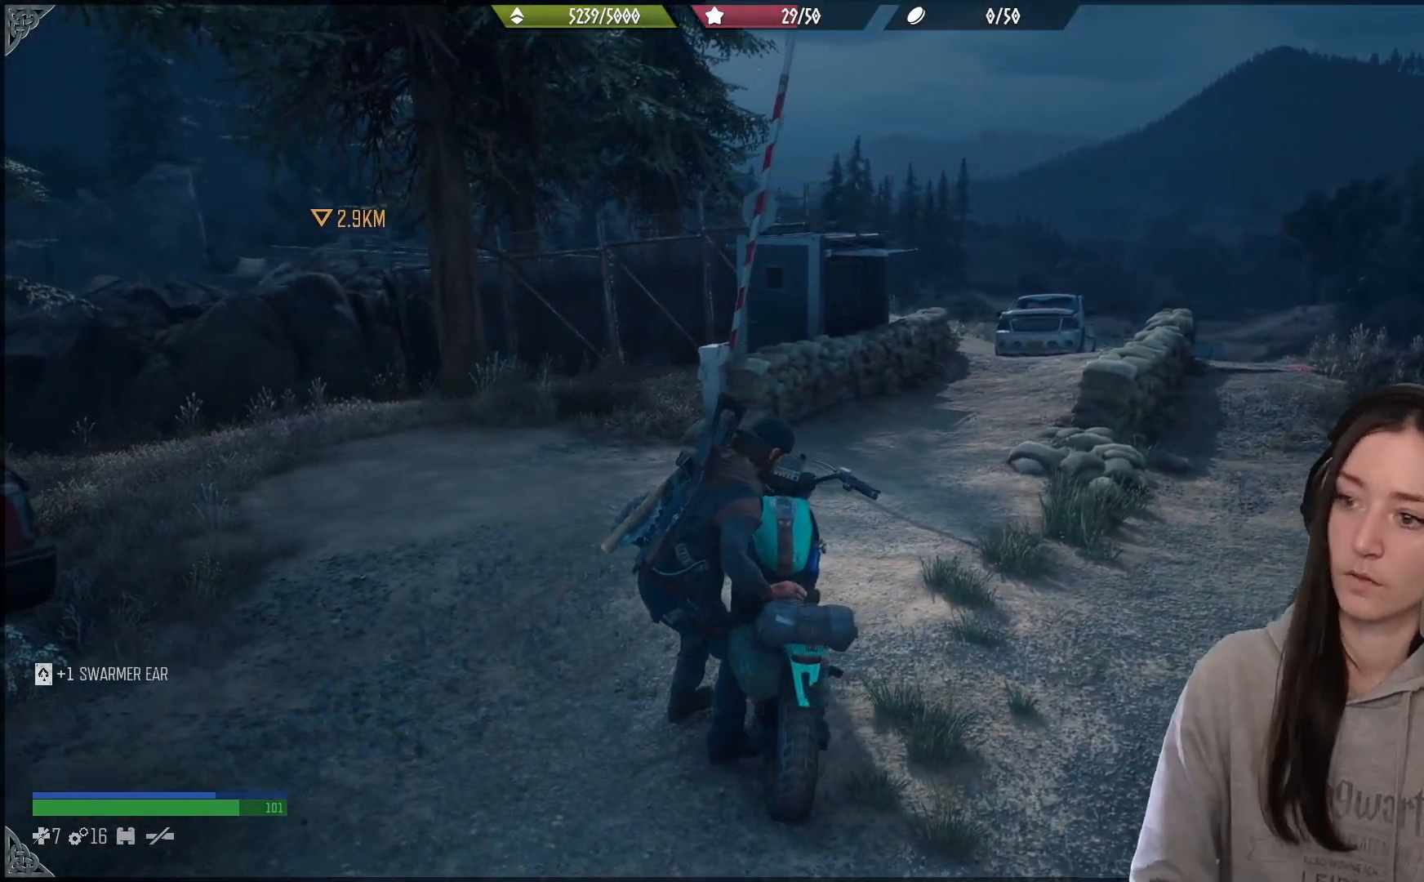
{"buttons": [], "left_stick": "center", "right_stick": "center", "events": []}
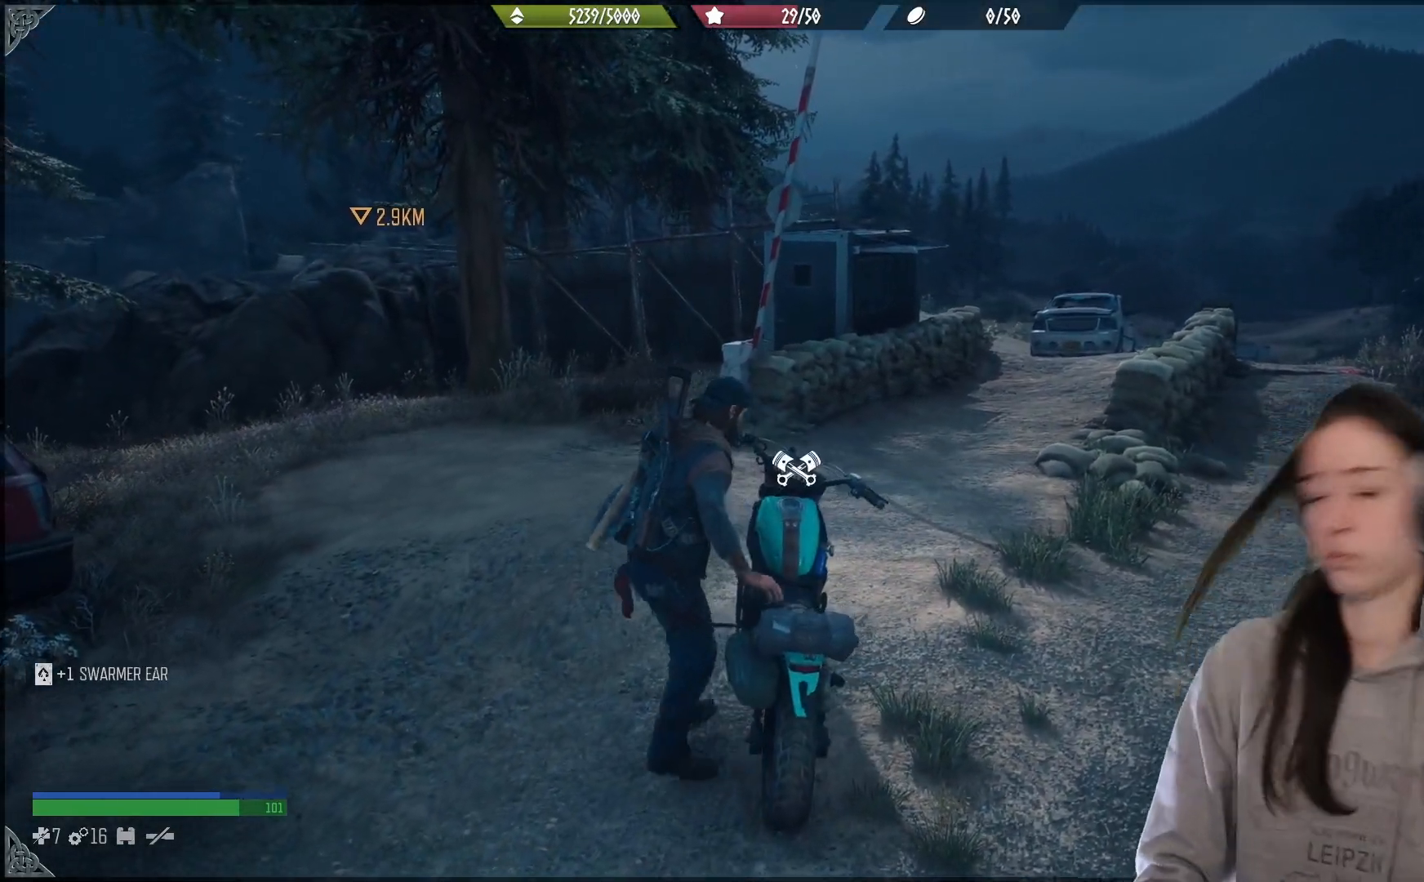
{"buttons": [], "left_stick": "up-right", "right_stick": "center", "events": [[483, "left_stick", "up-right"]]}
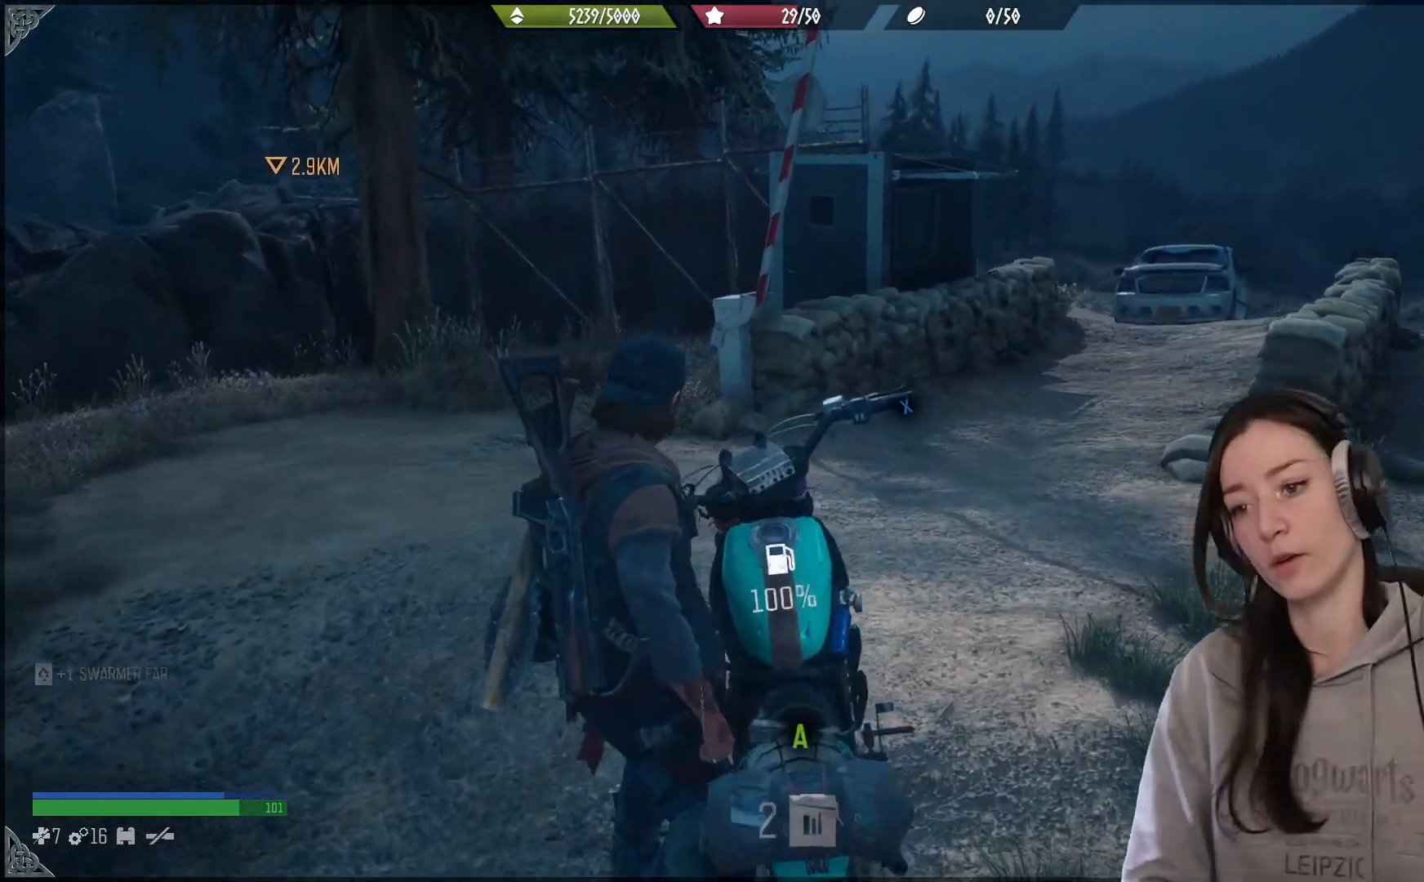
{"buttons": [], "left_stick": "center", "right_stick": "center", "events": [[350, "left_stick", "center"]]}
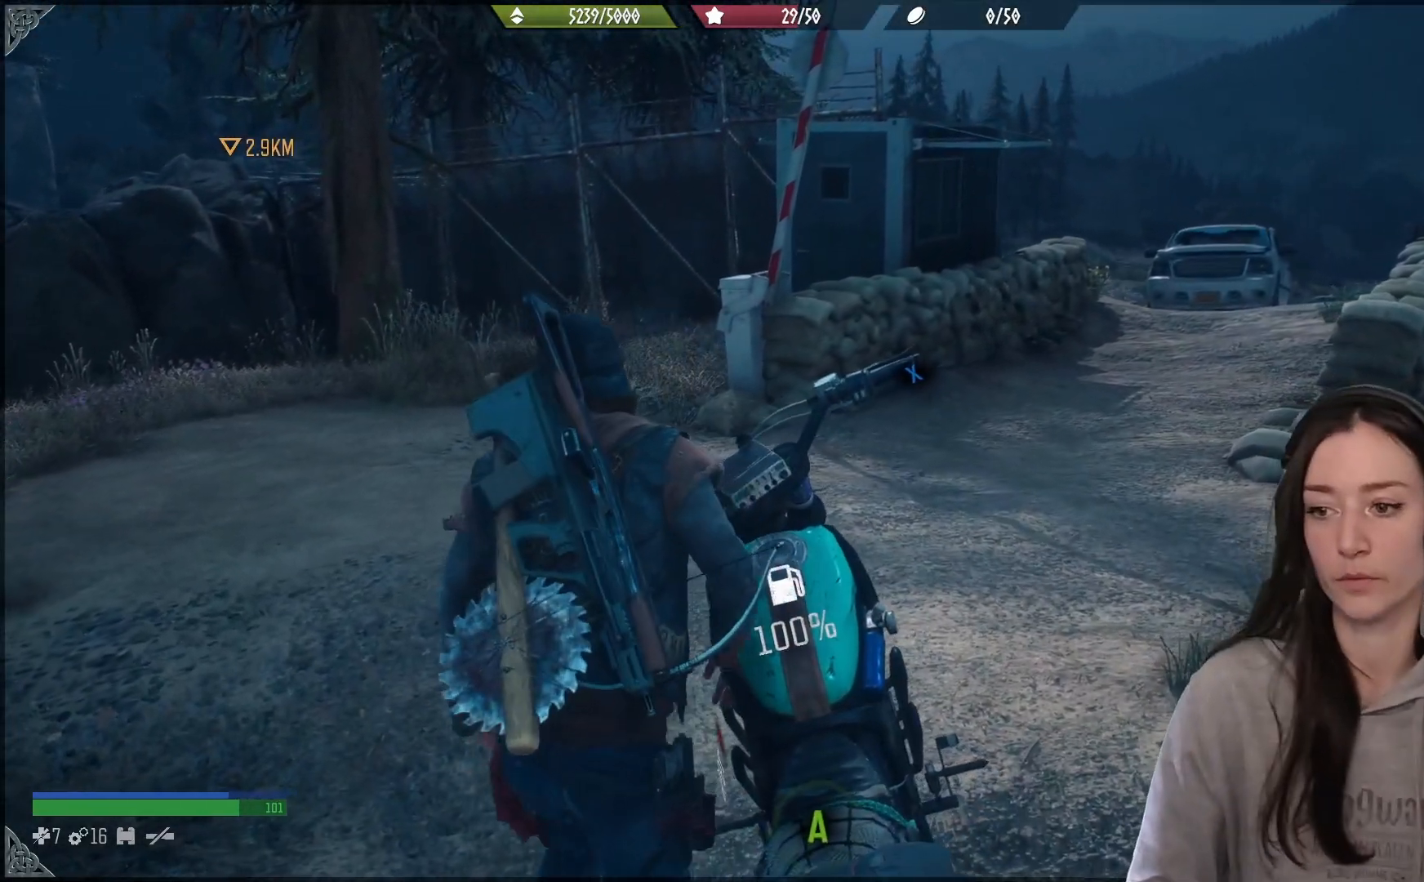
{"buttons": ["X"], "left_stick": "center", "right_stick": "center", "events": [[217, "X", "down"]]}
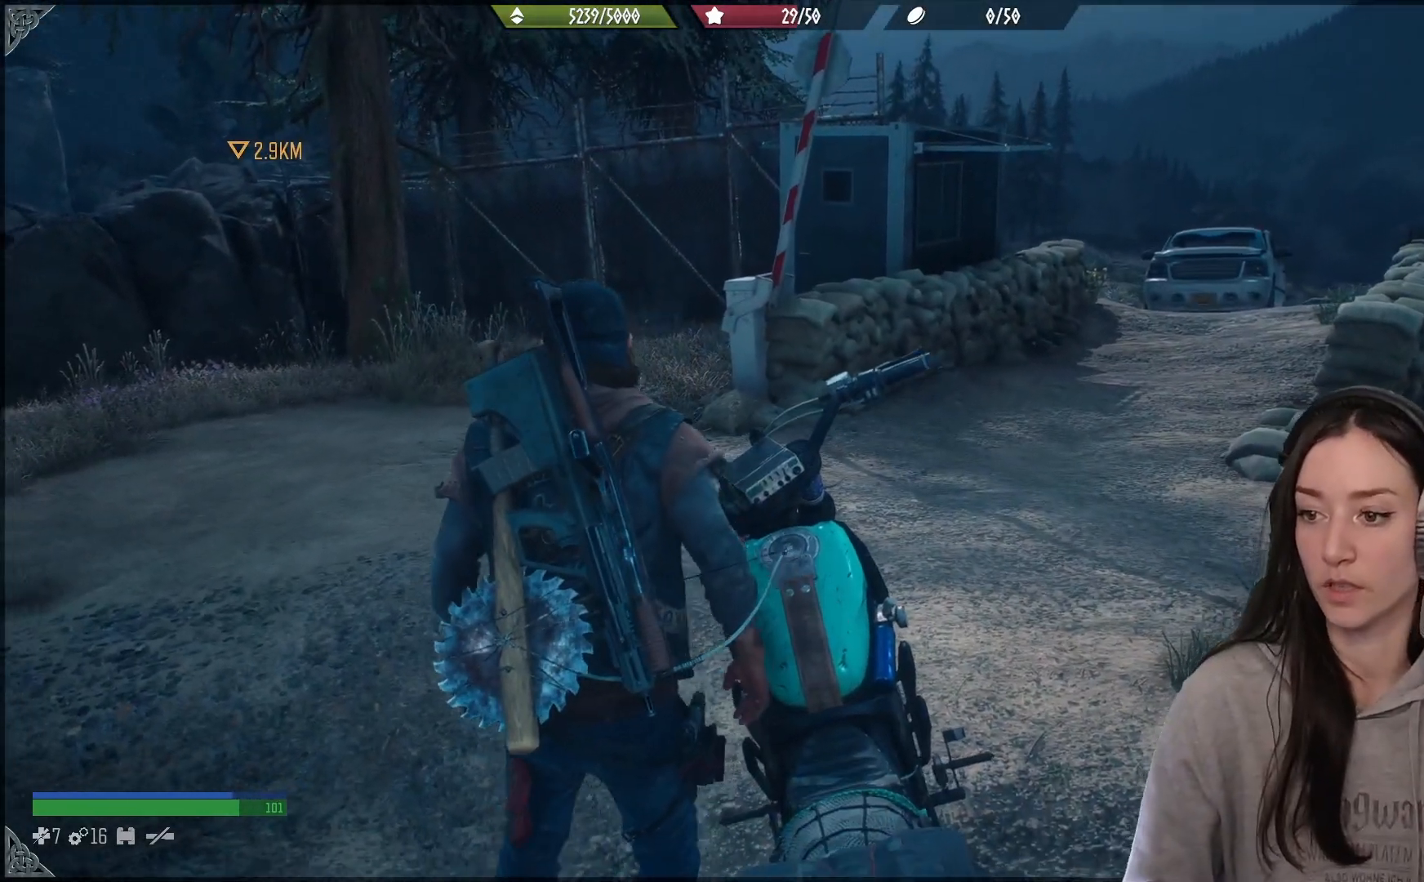
{"buttons": ["X"], "left_stick": "center", "right_stick": "center", "events": []}
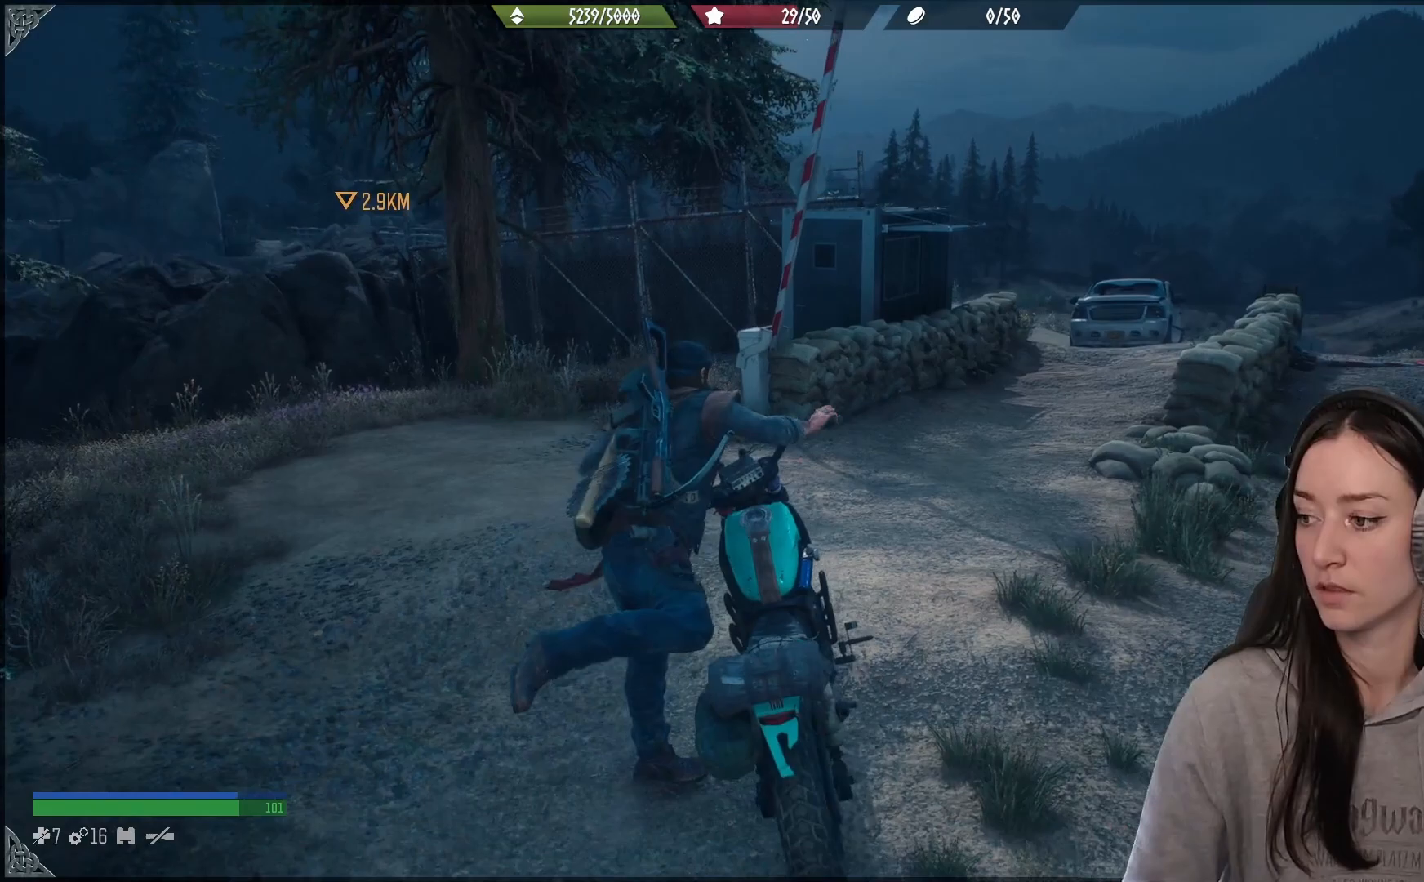
{"buttons": [], "left_stick": "up-right", "right_stick": "center", "events": [[400, "X", "up"], [483, "left_stick", "up-right"]]}
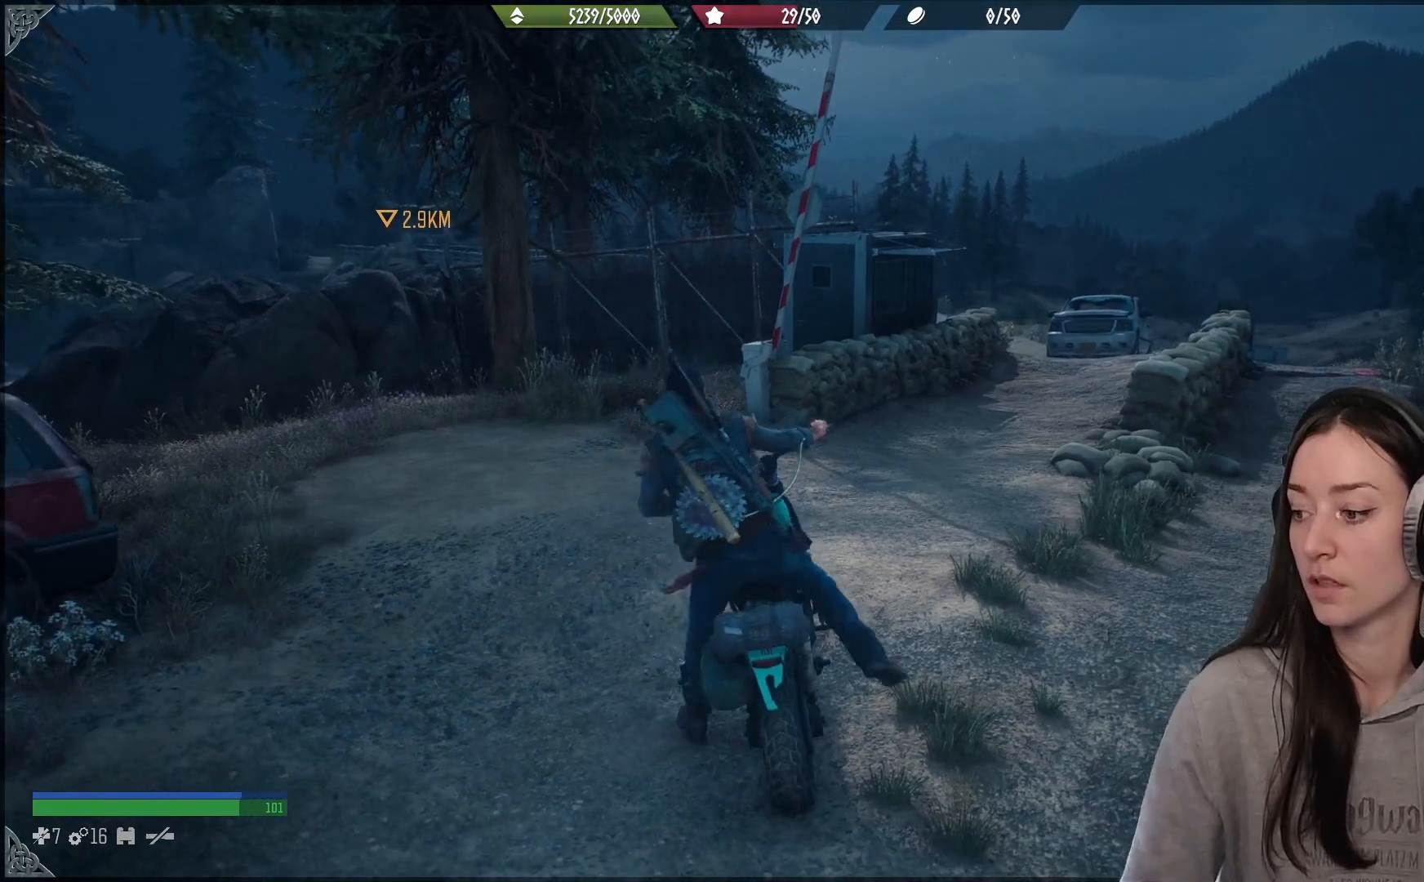
{"buttons": ["R2"], "left_stick": "up-right", "right_stick": "center", "events": [[450, "R2", "down"]]}